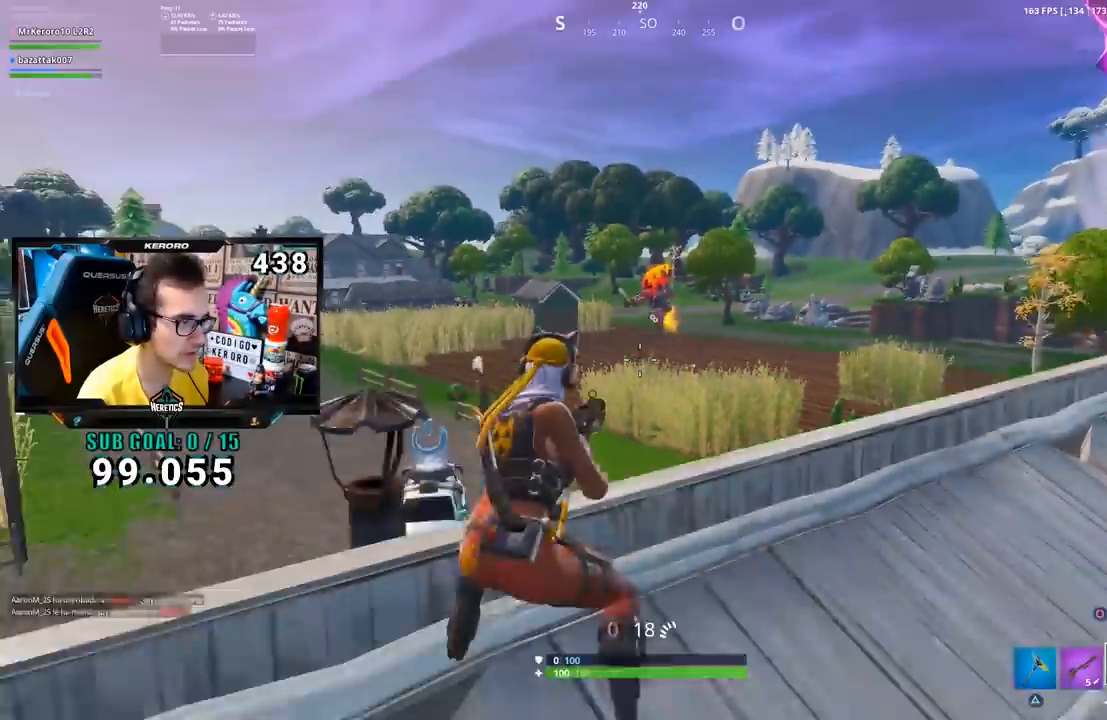
Gameplay with a controller (PlayStation layout); each line is a JSON object with the inputs held at the frame after it. "events" lists button and stick changes between this image and that frame as [ms after this image, input, new state], when the widget could be followed in between.
{"buttons": [], "left_stick": "up-left", "right_stick": "center", "events": [[217, "SQUARE", "down"], [283, "SQUARE", "up"], [333, "left_stick", "down"], [350, "SQUARE", "down"], [383, "left_stick", "left"], [417, "SQUARE", "up"], [500, "left_stick", "up-left"]]}
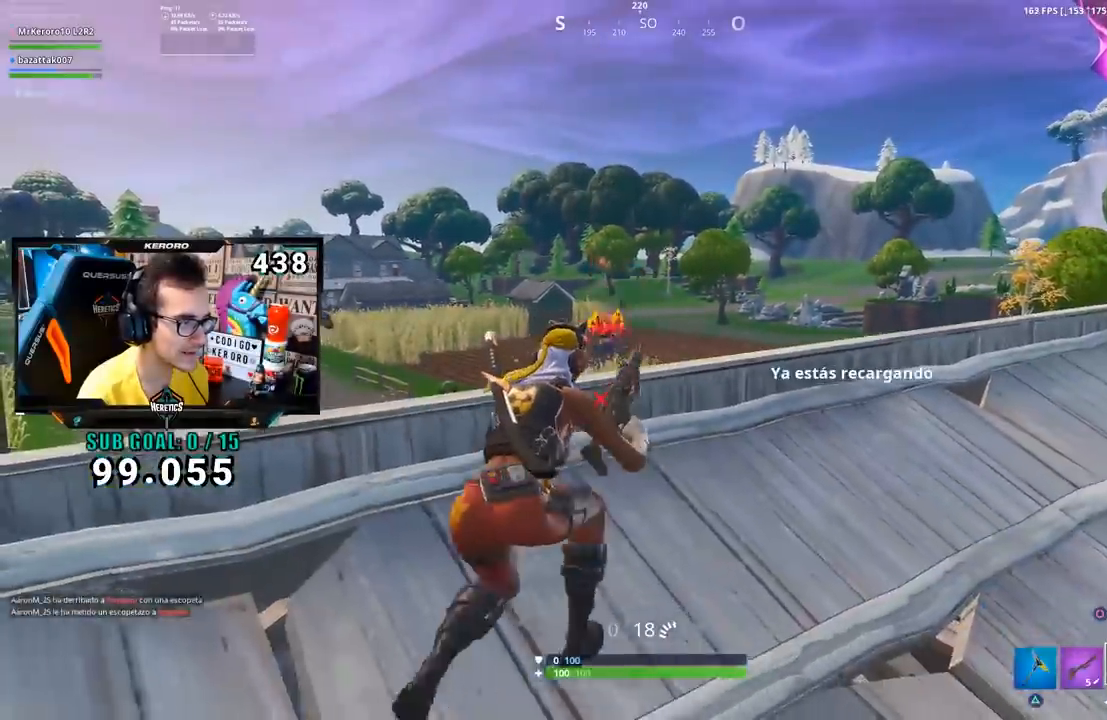
{"buttons": [], "left_stick": "up-right", "right_stick": "center", "events": [[34, "left_stick", "up"], [134, "left_stick", "up-right"], [167, "CROSS", "down"], [284, "CROSS", "up"], [451, "right_stick", "up-right"], [501, "right_stick", "center"]]}
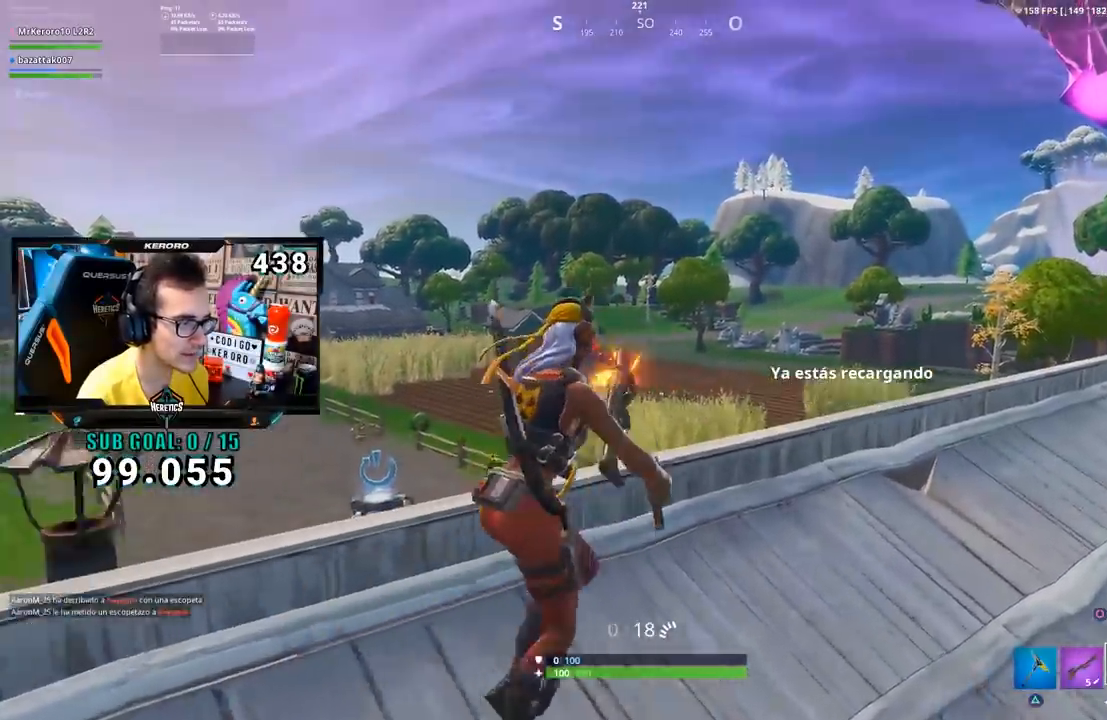
{"buttons": [], "left_stick": "up-right", "right_stick": "center", "events": [[217, "R3", "down"], [283, "R3", "up"]]}
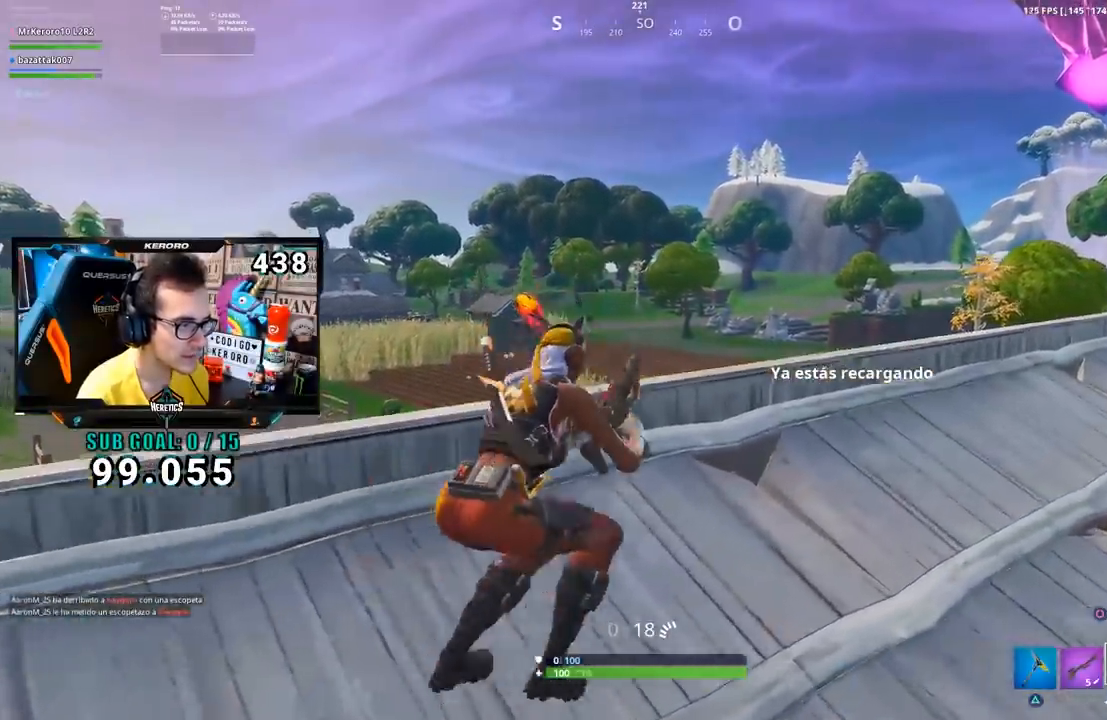
{"buttons": [], "left_stick": "down-left", "right_stick": "center", "events": [[117, "left_stick", "left"], [217, "left_stick", "down-left"], [217, "right_stick", "left"], [334, "right_stick", "center"]]}
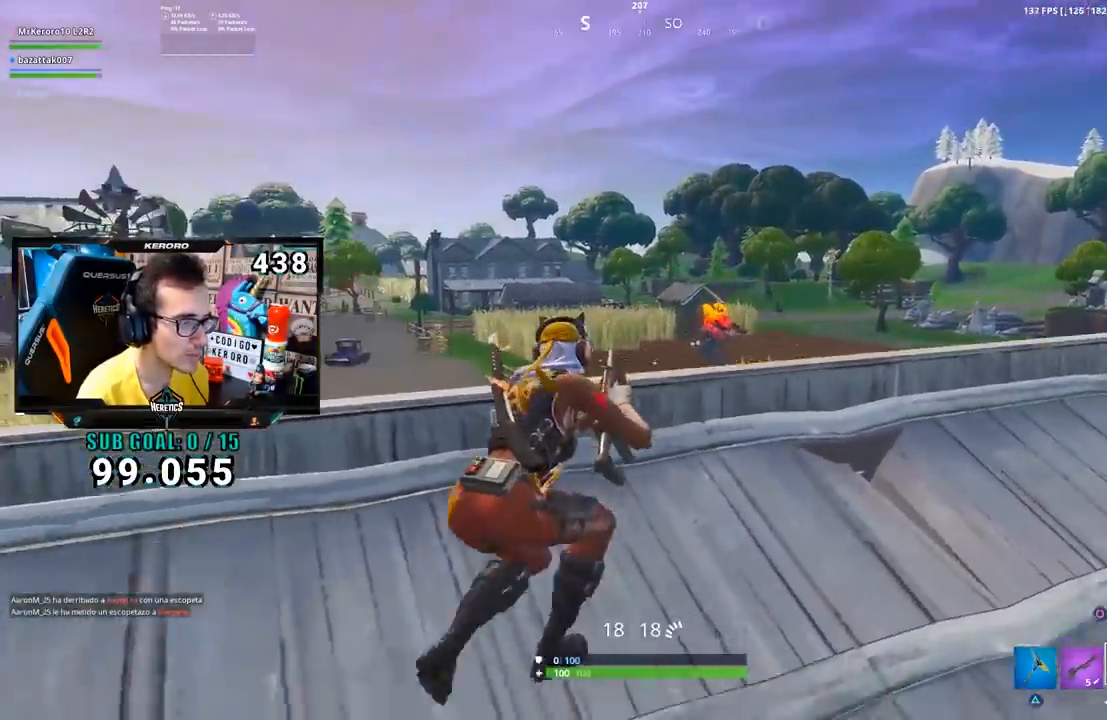
{"buttons": [], "left_stick": "down-left", "right_stick": "center", "events": [[83, "right_stick", "down"], [183, "right_stick", "center"], [333, "L1", "down"], [367, "left_stick", "down"], [450, "L1", "up"], [467, "left_stick", "down-left"]]}
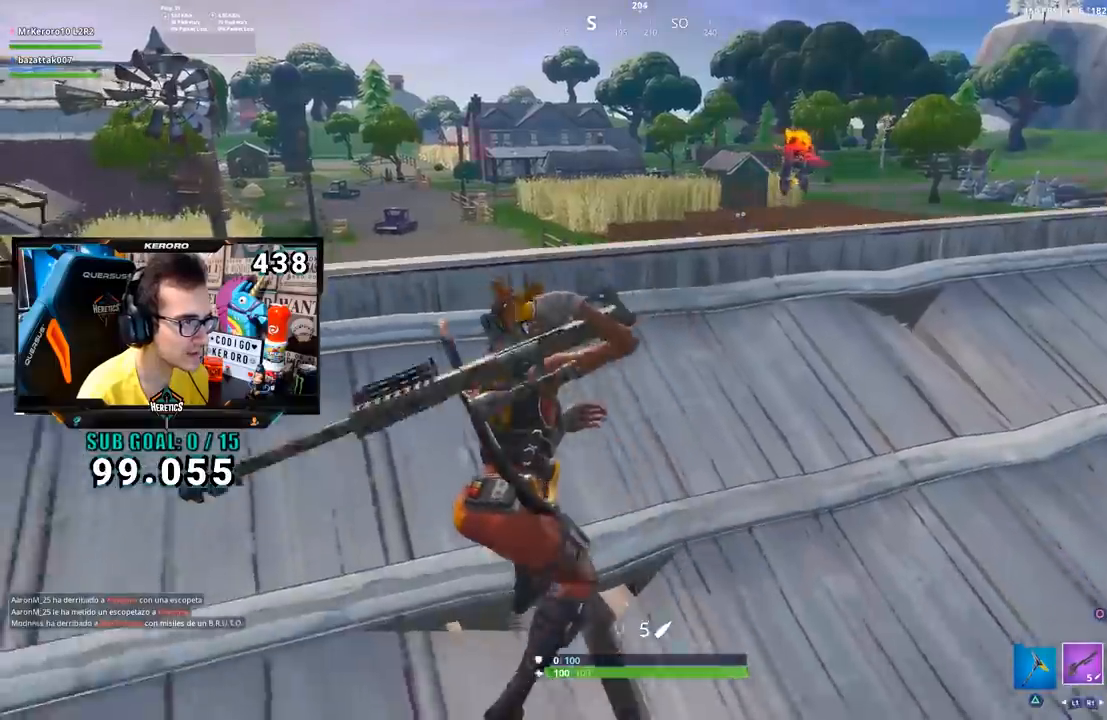
{"buttons": [], "left_stick": "up-left", "right_stick": "center", "events": [[84, "left_stick", "left"], [200, "left_stick", "down-right"], [267, "R3", "down"], [367, "R3", "up"], [434, "left_stick", "up-right"], [501, "left_stick", "up-left"]]}
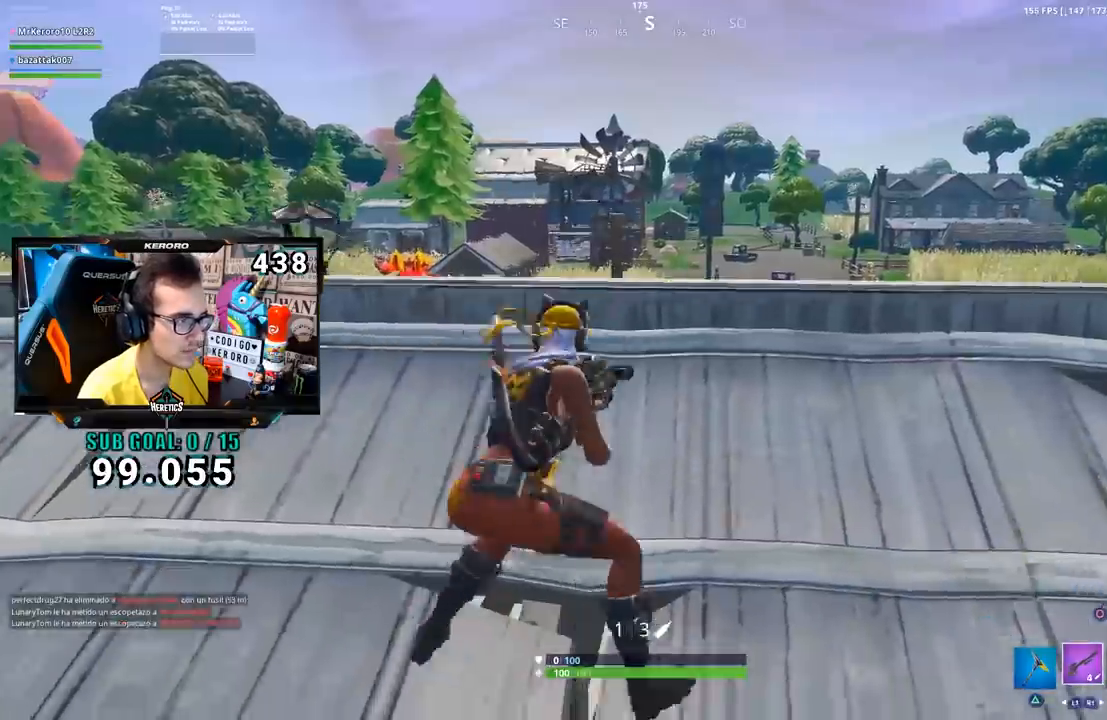
{"buttons": [], "left_stick": "down-left", "right_stick": "center", "events": [[66, "left_stick", "left"], [116, "right_stick", "left"], [200, "right_stick", "center"], [467, "left_stick", "down-left"]]}
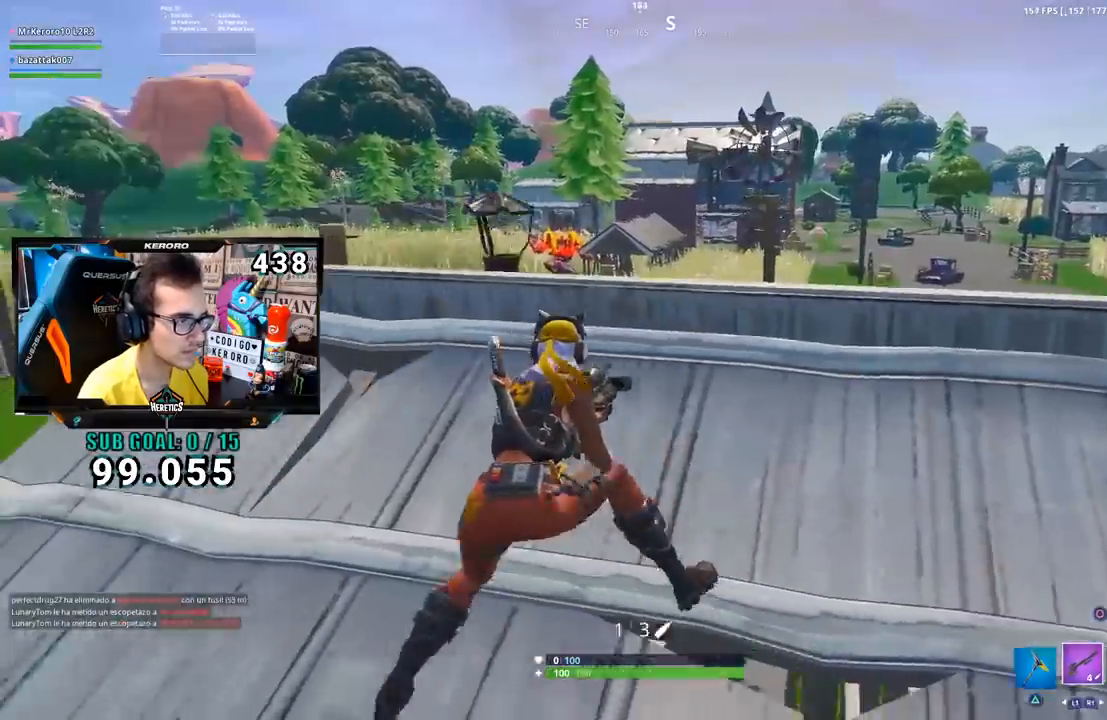
{"buttons": [], "left_stick": "left", "right_stick": "center", "events": [[34, "left_stick", "down-right"], [167, "left_stick", "right"], [367, "right_stick", "up-right"], [467, "left_stick", "left"], [467, "right_stick", "center"]]}
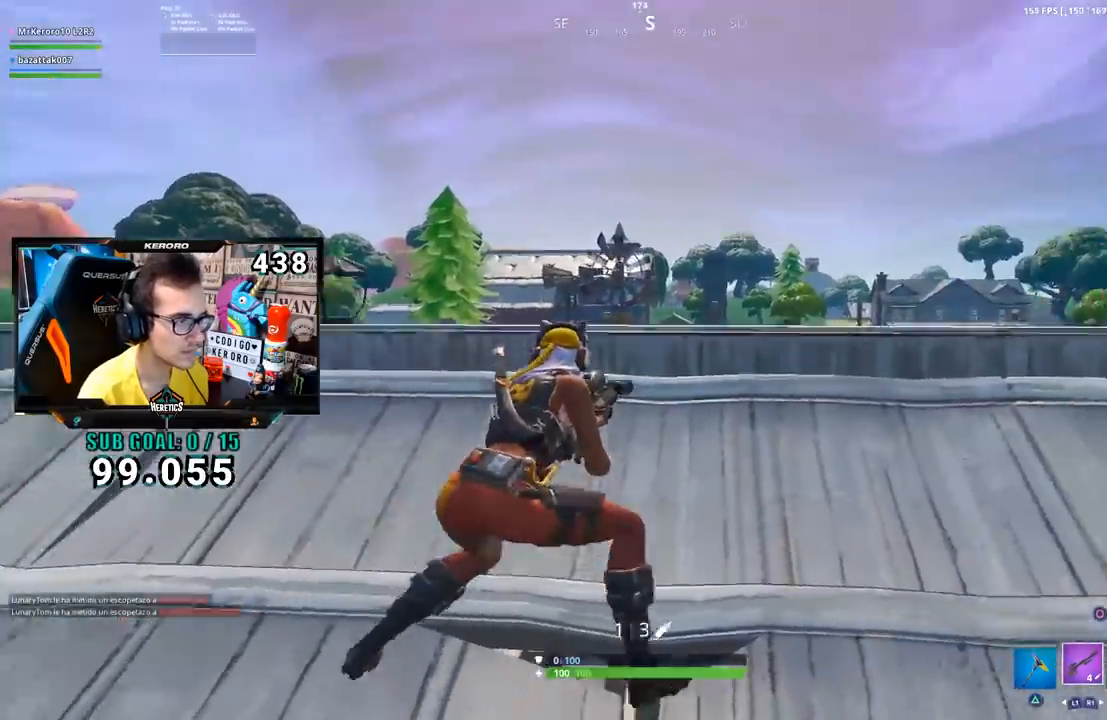
{"buttons": ["L2"], "left_stick": "left", "right_stick": "center", "events": [[100, "CROSS", "down"], [200, "CROSS", "up"], [333, "right_stick", "up-left"], [383, "L2", "down"], [400, "right_stick", "center"]]}
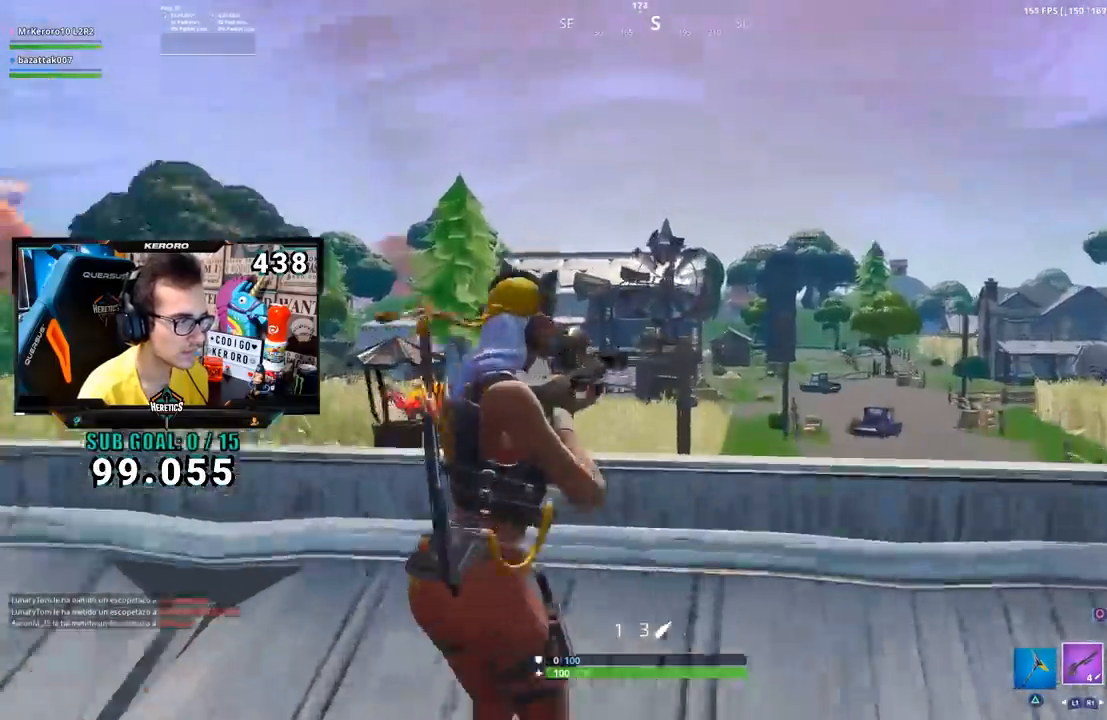
{"buttons": ["L2"], "left_stick": "up-right", "right_stick": "center", "events": [[50, "right_stick", "up-left"], [167, "right_stick", "center"], [234, "left_stick", "right"], [234, "right_stick", "up-left"], [367, "left_stick", "up-right"], [434, "right_stick", "center"]]}